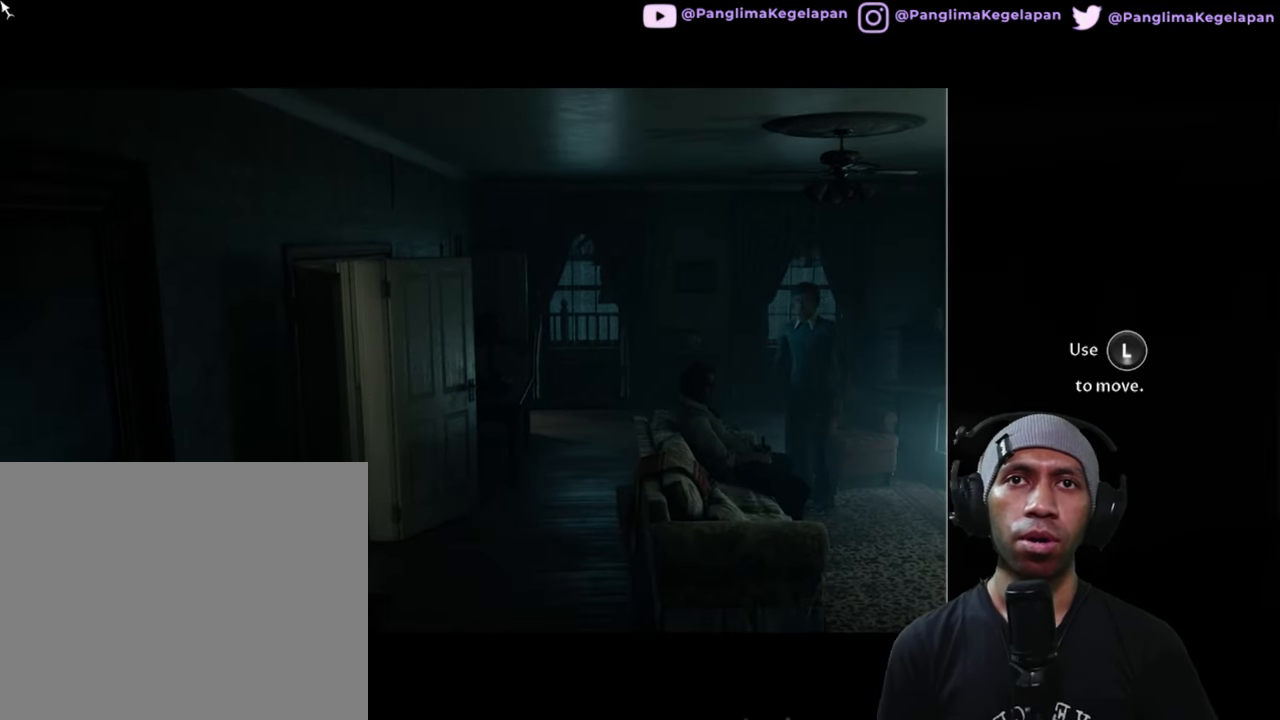
Gameplay with a controller (Xbox layout); each line is a JSON object with the inputs held at the frame after it. "button_events" lists button changes between this image and that frame as [ms after this image, input, new state], when the widget could be followed in between (sticks are given only as held states). Not read: L1 L3 R3.
{"buttons": ["R2"], "left_stick": "up", "right_stick": "center", "button_events": []}
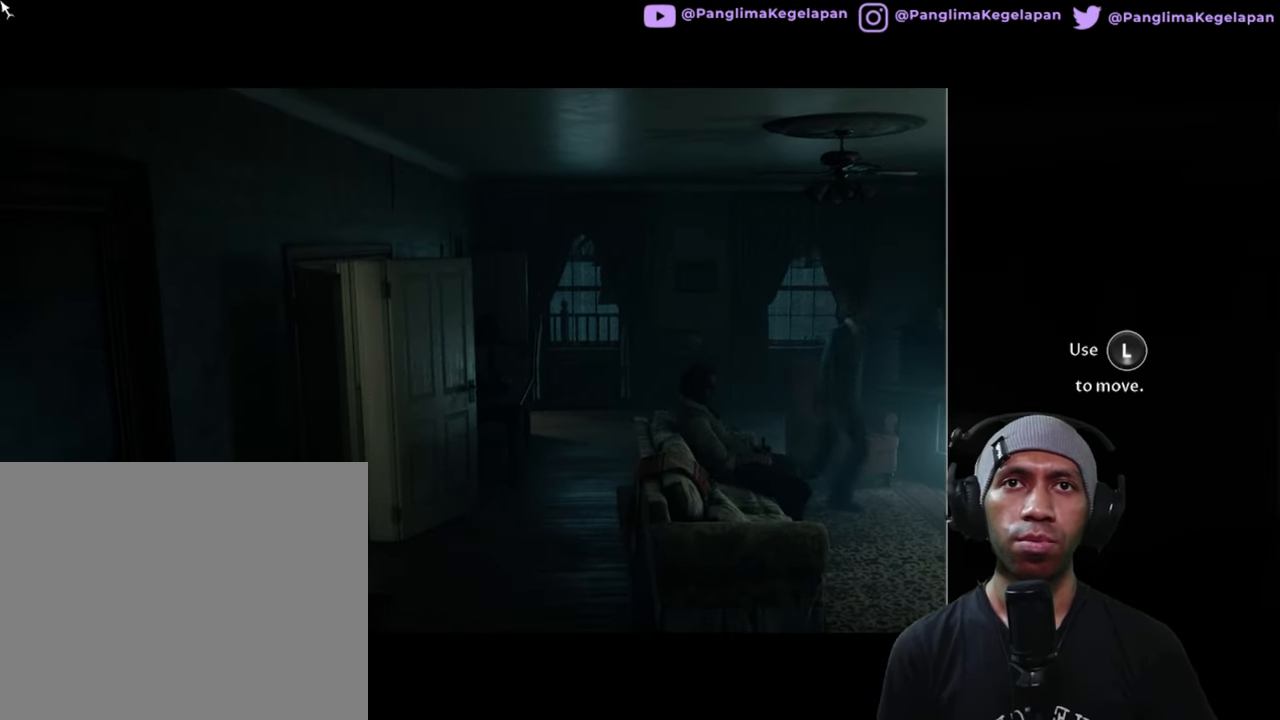
{"buttons": ["R2"], "left_stick": "left", "right_stick": "center", "button_events": []}
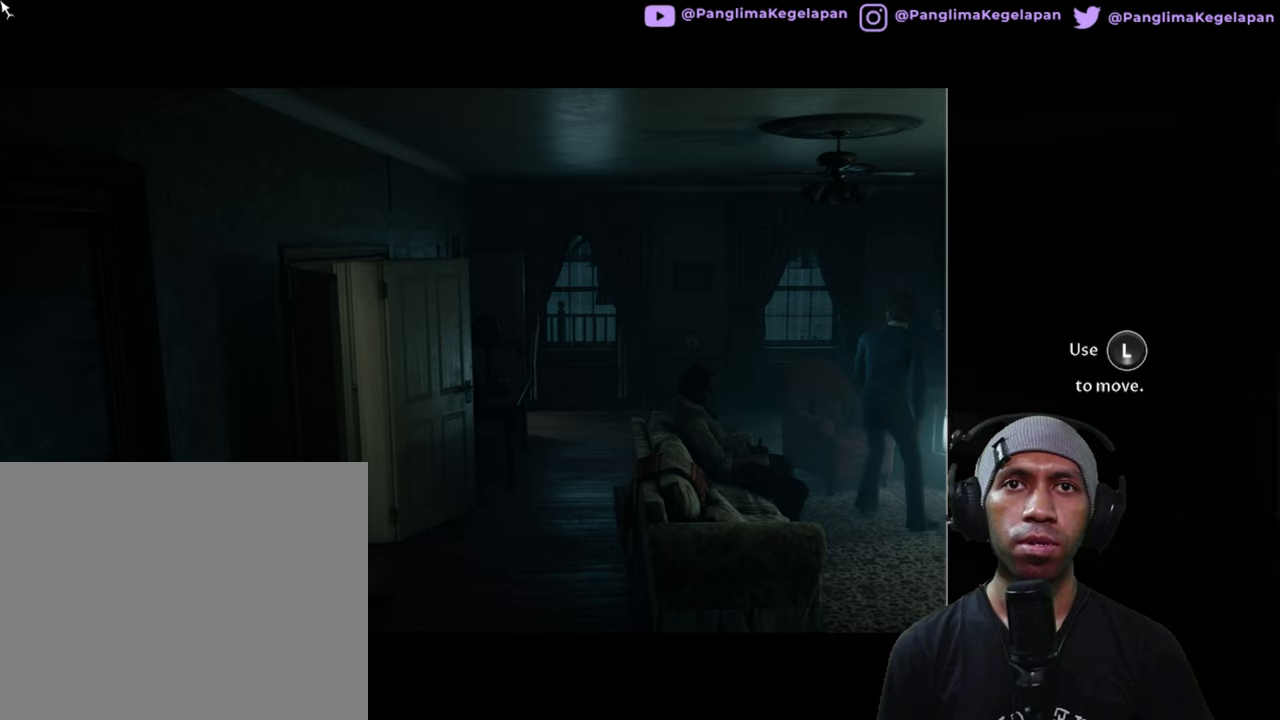
{"buttons": ["R2"], "left_stick": "up-left", "right_stick": "center", "button_events": []}
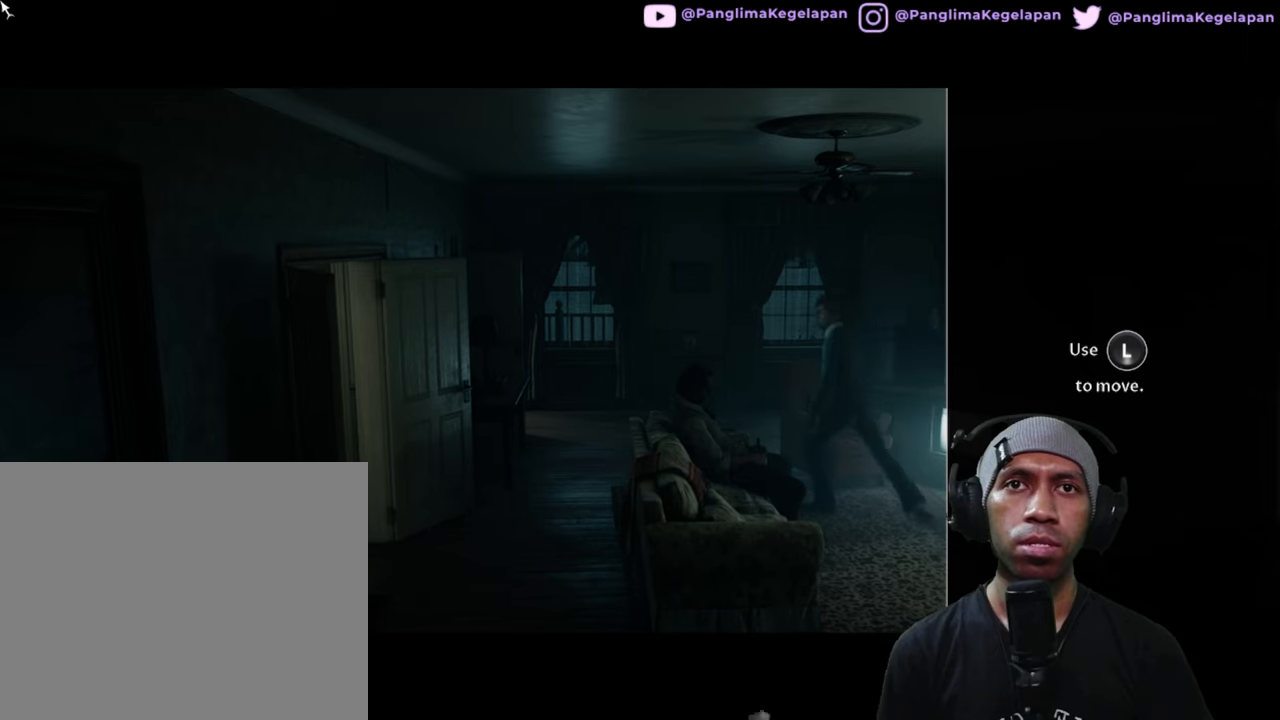
{"buttons": ["R2"], "left_stick": "up", "right_stick": "center", "button_events": []}
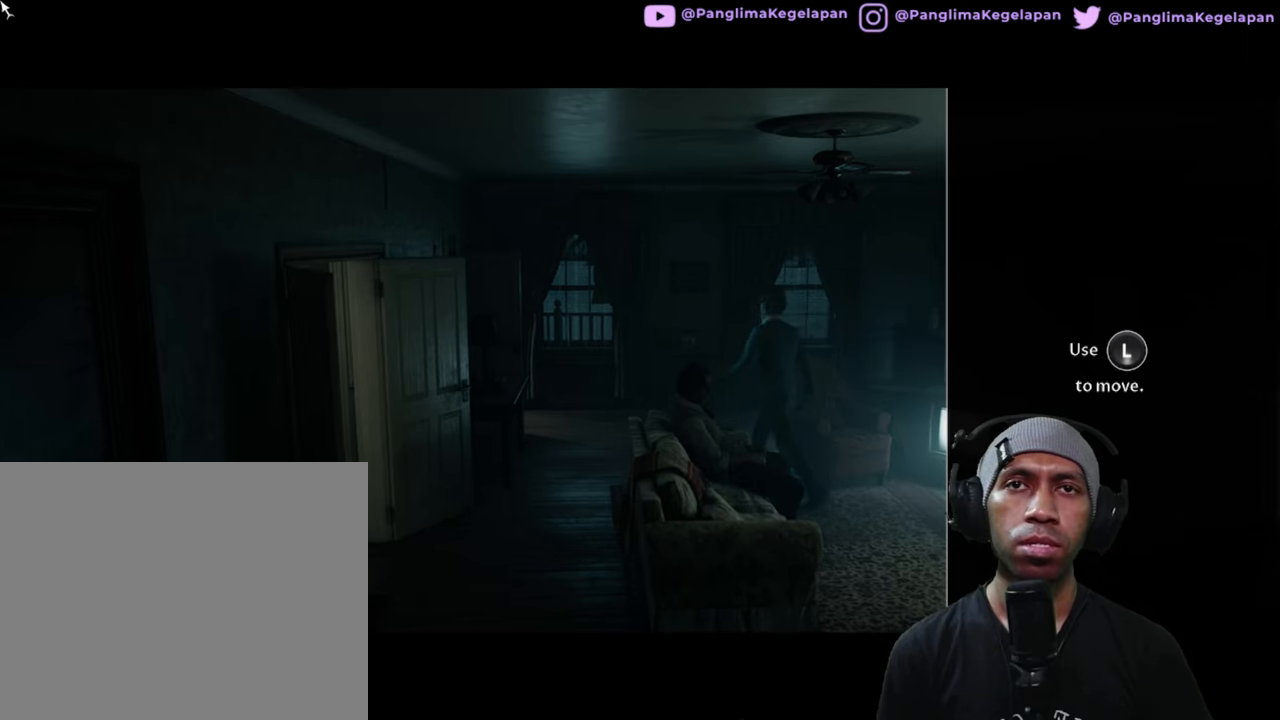
{"buttons": ["R2"], "left_stick": "up", "right_stick": "center", "button_events": []}
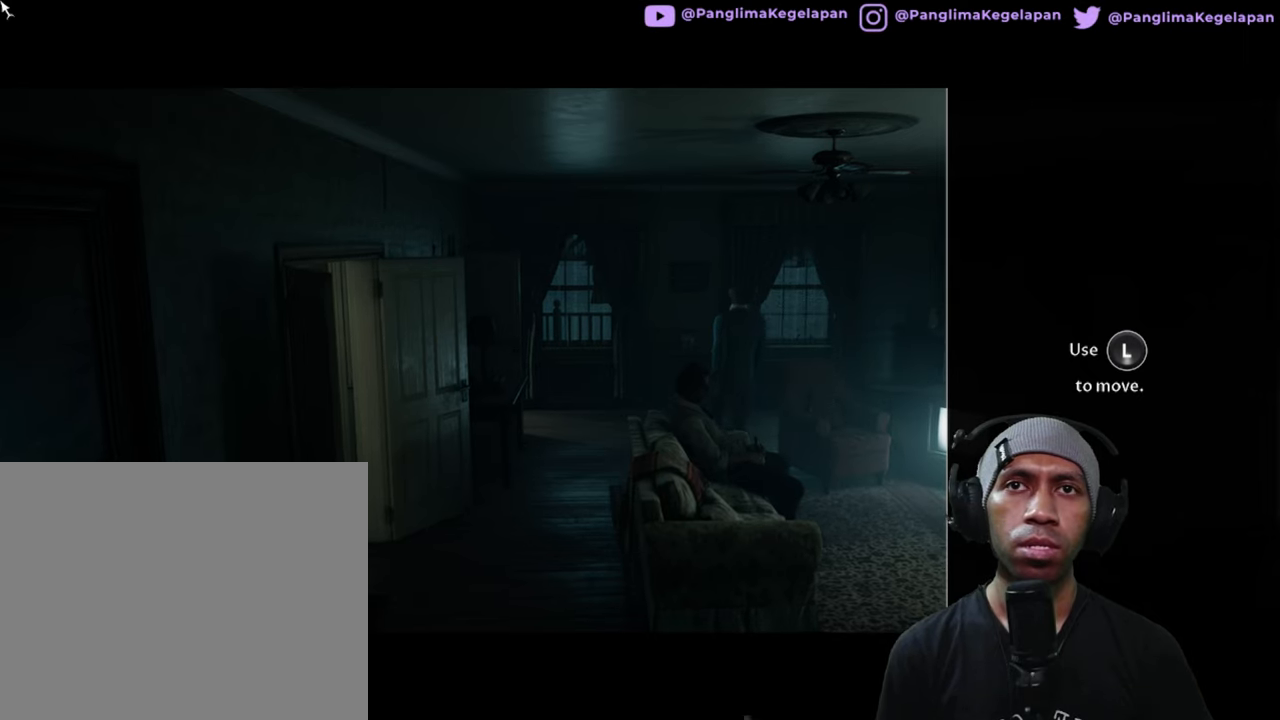
{"buttons": ["R2"], "left_stick": "up", "right_stick": "center", "button_events": []}
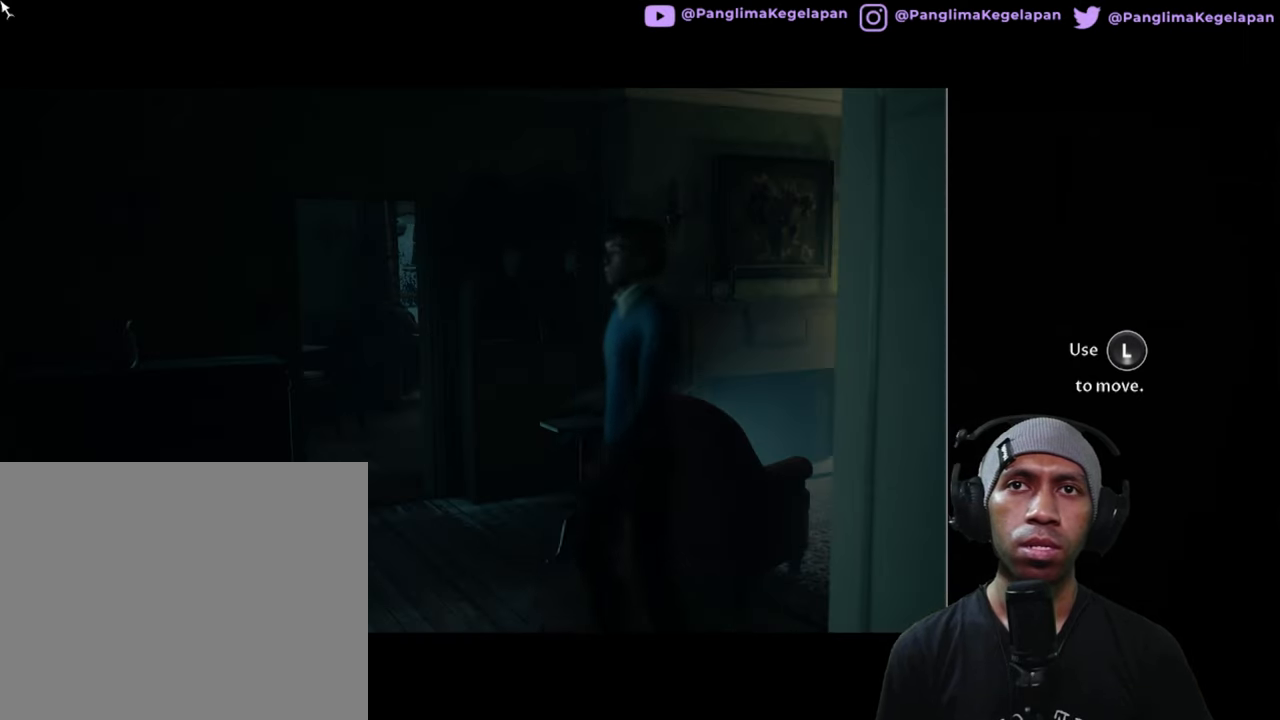
{"buttons": ["R2"], "left_stick": "up", "right_stick": "center", "button_events": []}
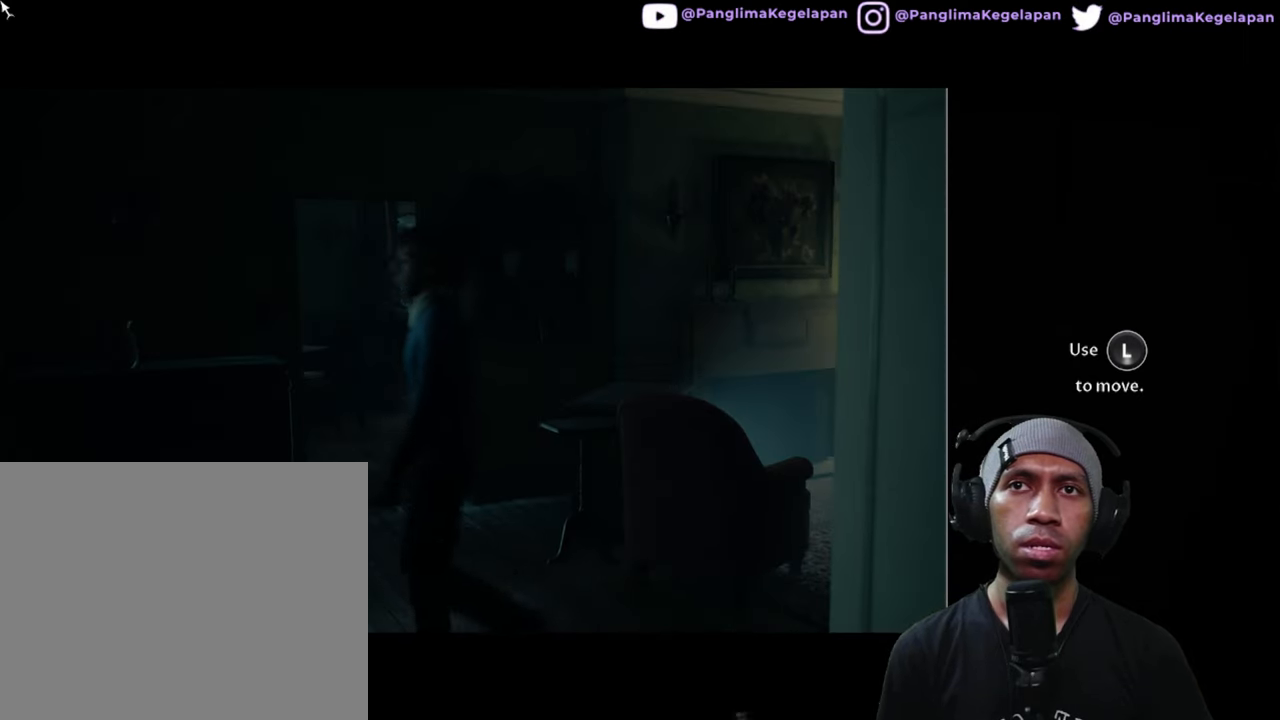
{"buttons": ["R2"], "left_stick": "center", "right_stick": "center", "button_events": []}
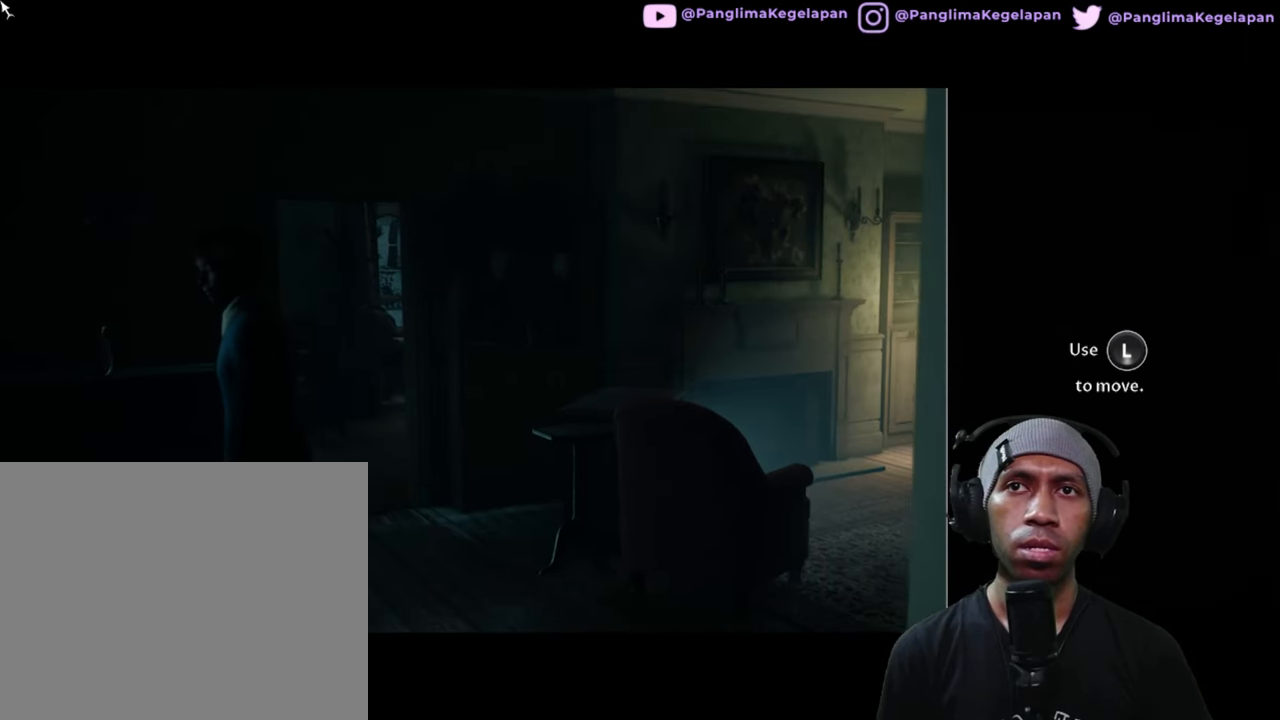
{"buttons": ["R2"], "left_stick": "right", "right_stick": "center", "button_events": []}
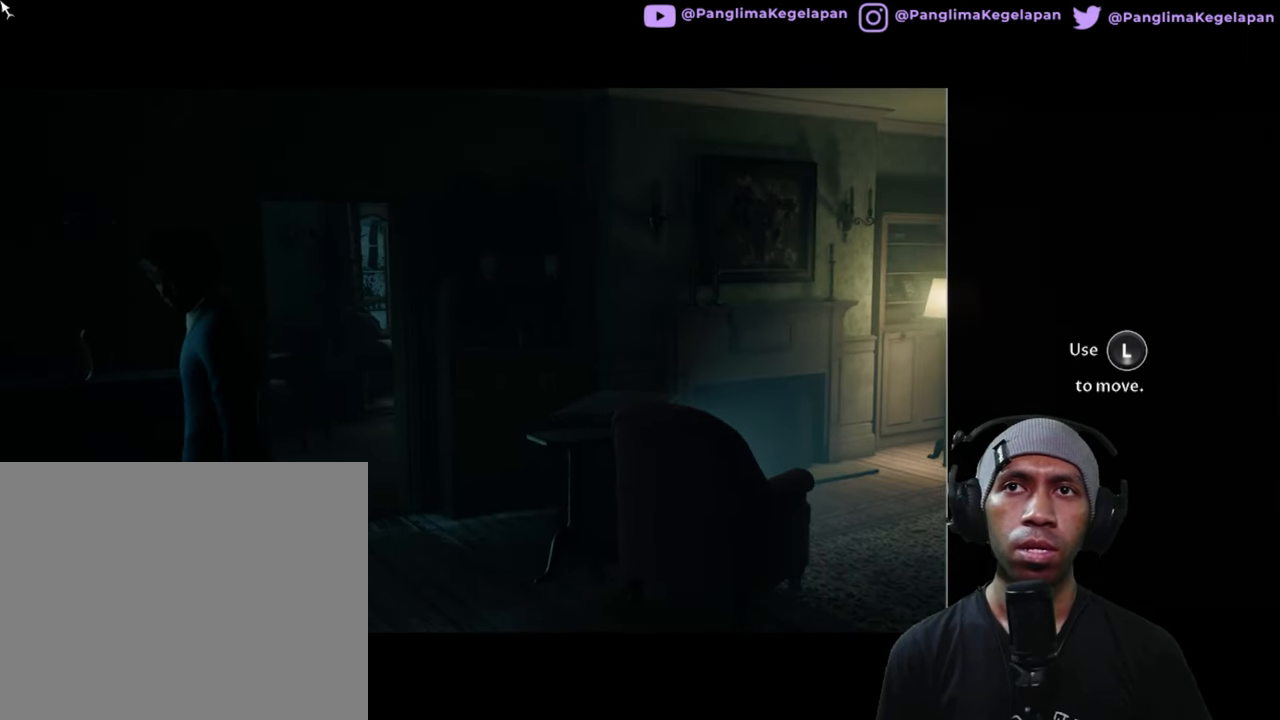
{"buttons": ["R2"], "left_stick": "right", "right_stick": "center", "button_events": []}
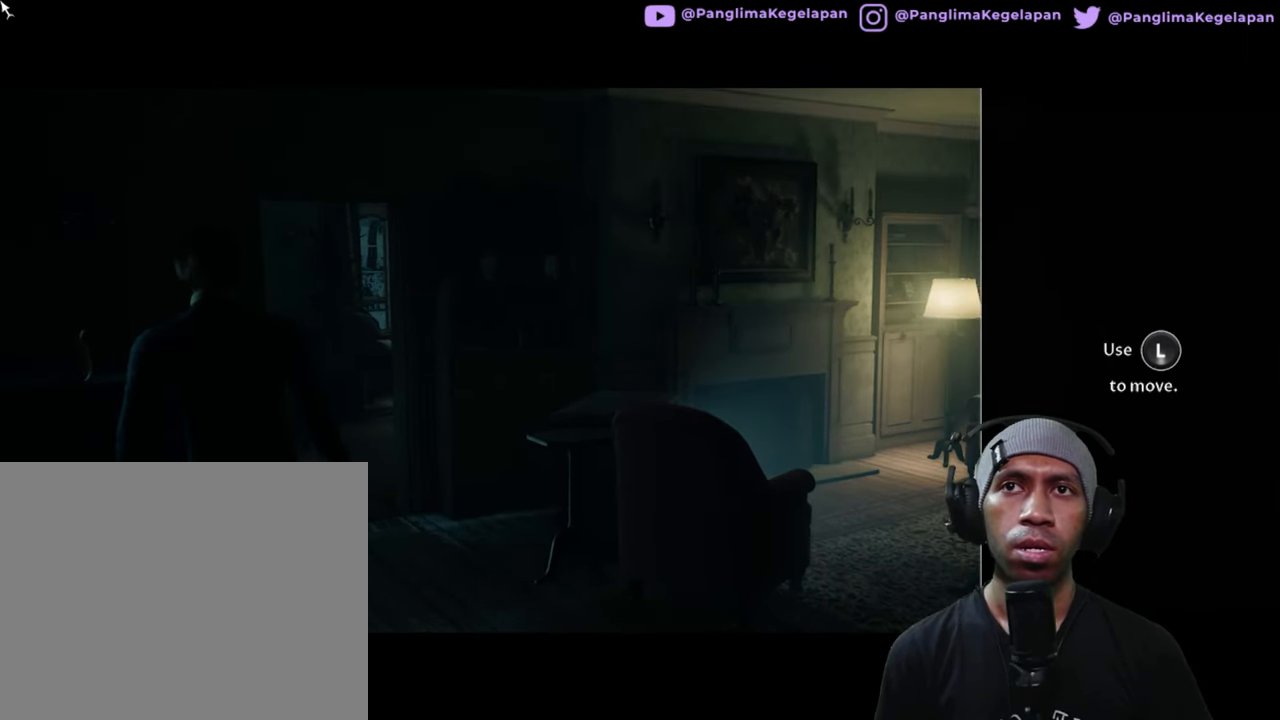
{"buttons": ["R2"], "left_stick": "right", "right_stick": "center", "button_events": []}
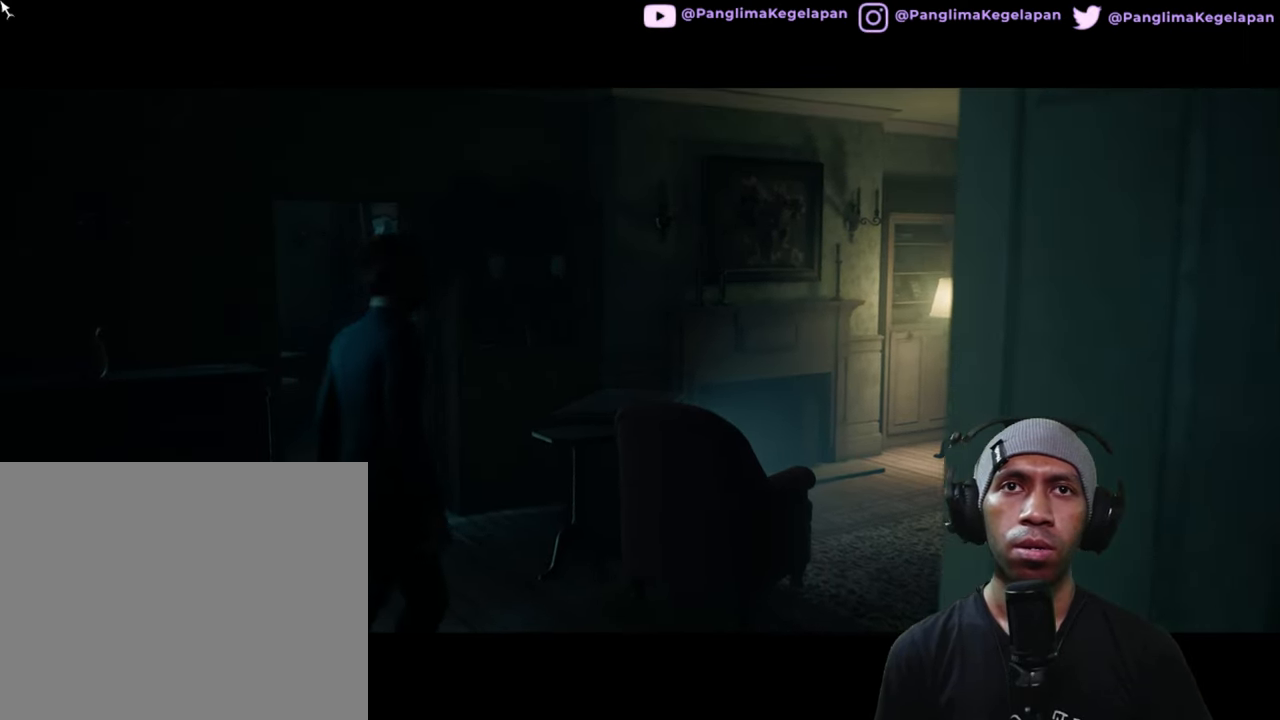
{"buttons": ["R2"], "left_stick": "up-right", "right_stick": "center", "button_events": []}
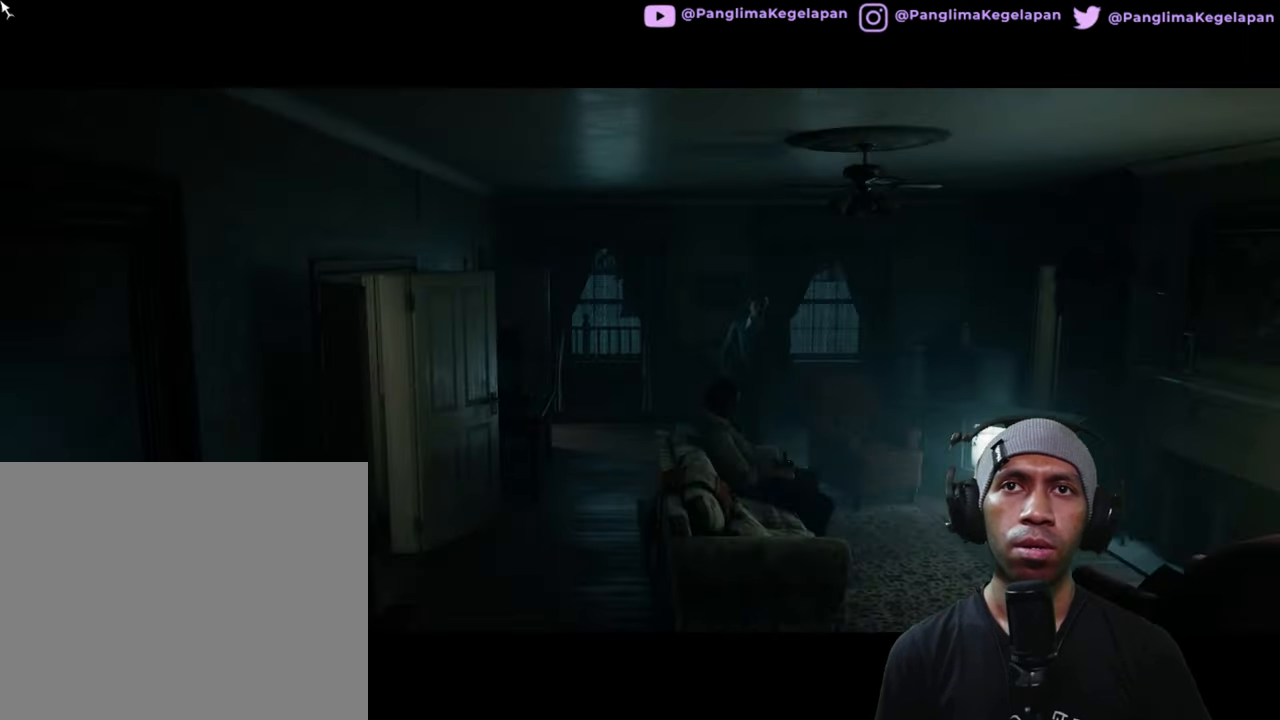
{"buttons": ["R2"], "left_stick": "up-right", "right_stick": "center", "button_events": []}
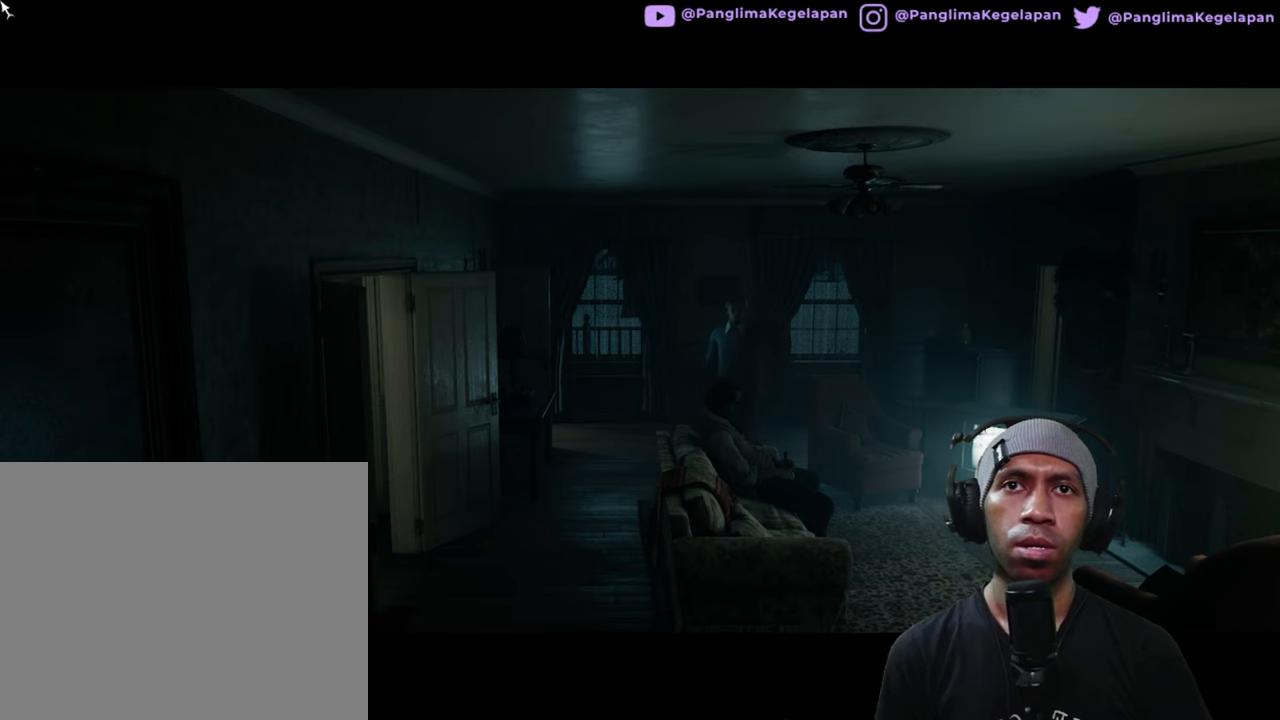
{"buttons": ["R2"], "left_stick": "down", "right_stick": "center", "button_events": []}
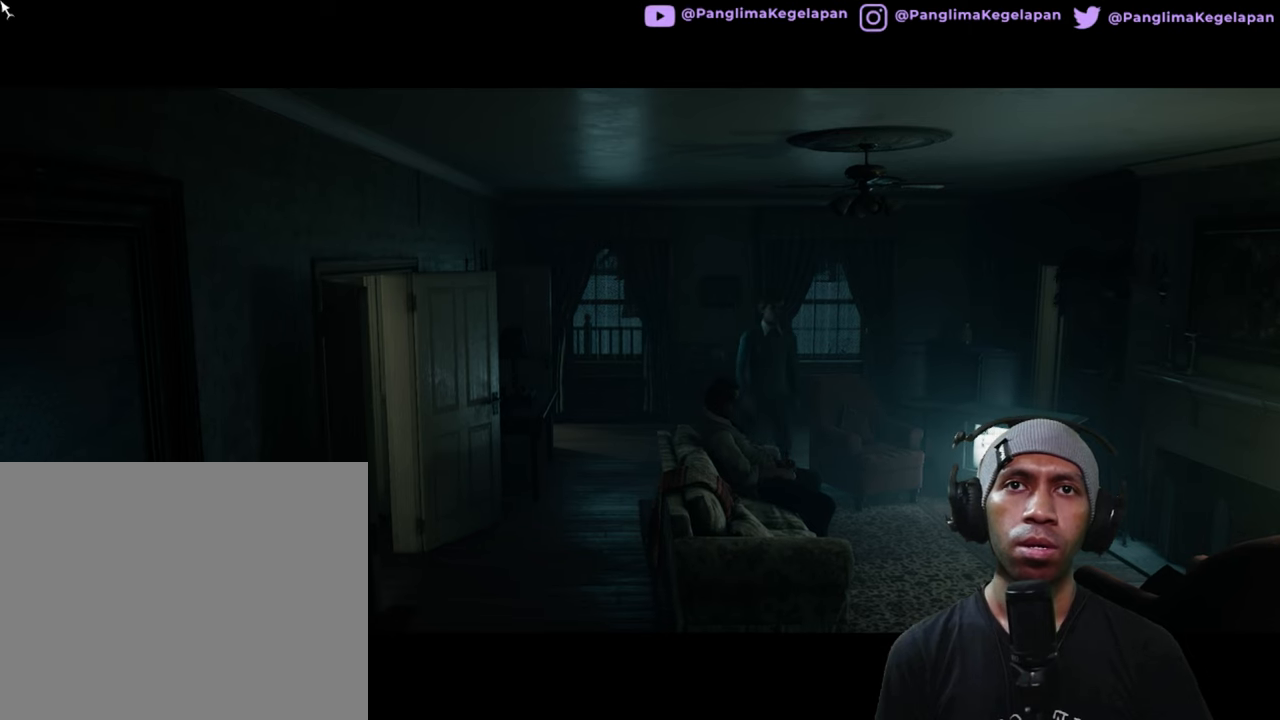
{"buttons": ["R2"], "left_stick": "down", "right_stick": "center", "button_events": []}
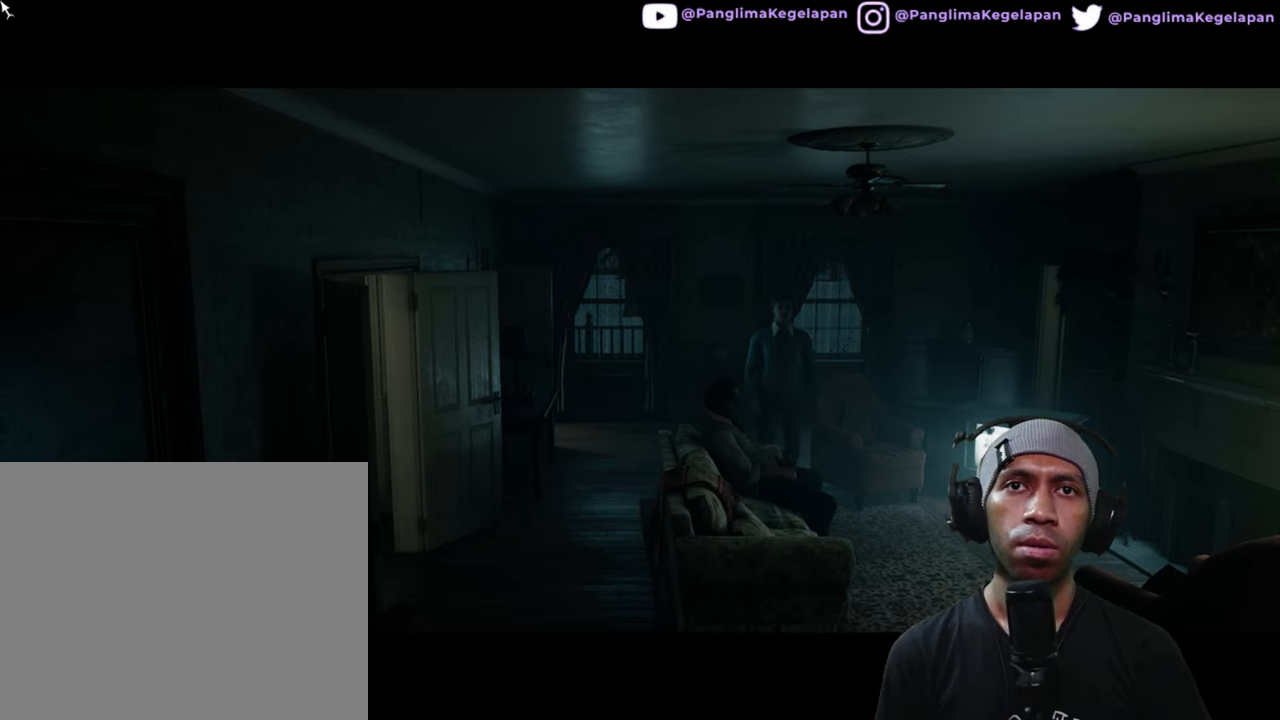
{"buttons": ["R2"], "left_stick": "down-right", "right_stick": "center", "button_events": []}
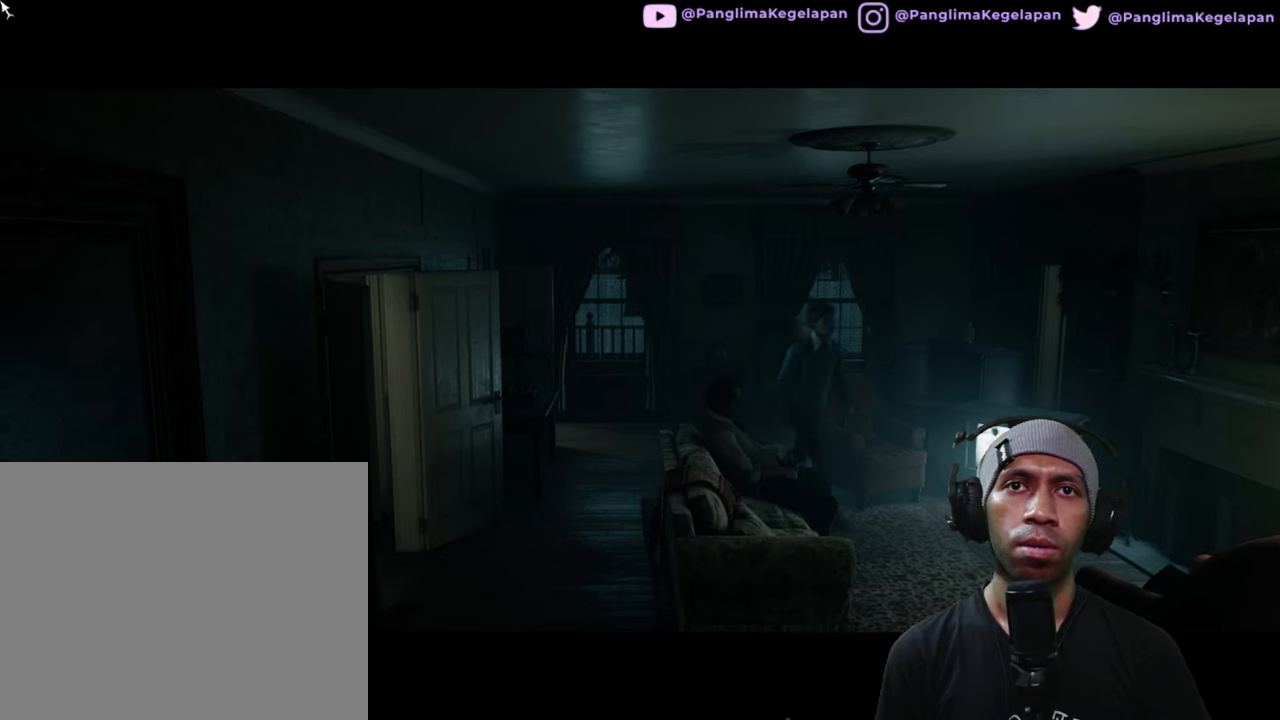
{"buttons": ["R2"], "left_stick": "up-right", "right_stick": "center", "button_events": []}
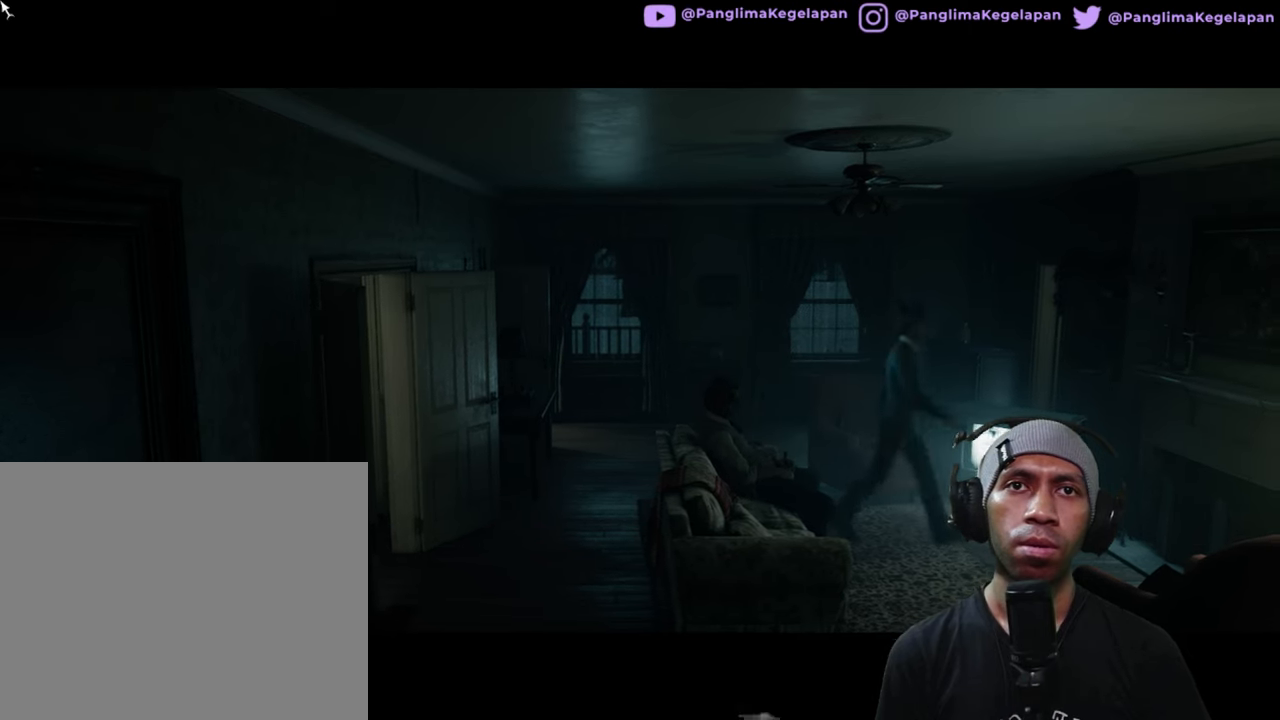
{"buttons": ["R2"], "left_stick": "up", "right_stick": "center", "button_events": []}
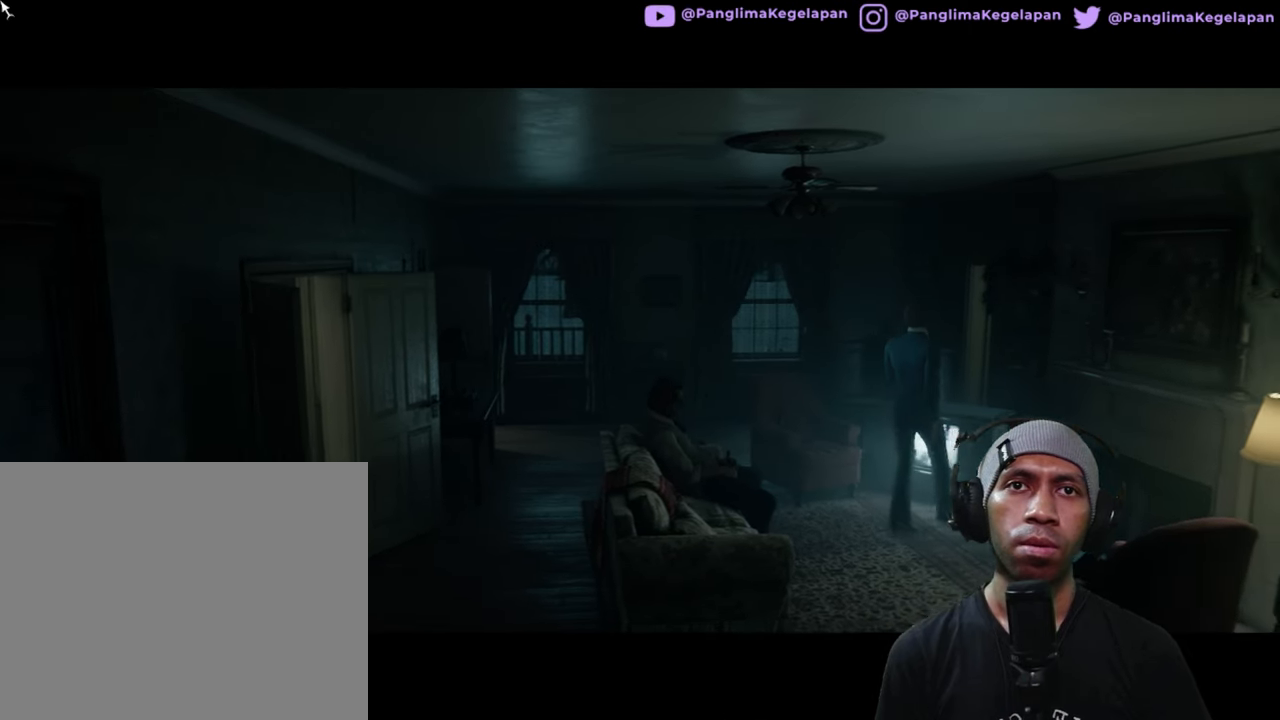
{"buttons": ["R2"], "left_stick": "right", "right_stick": "center", "button_events": []}
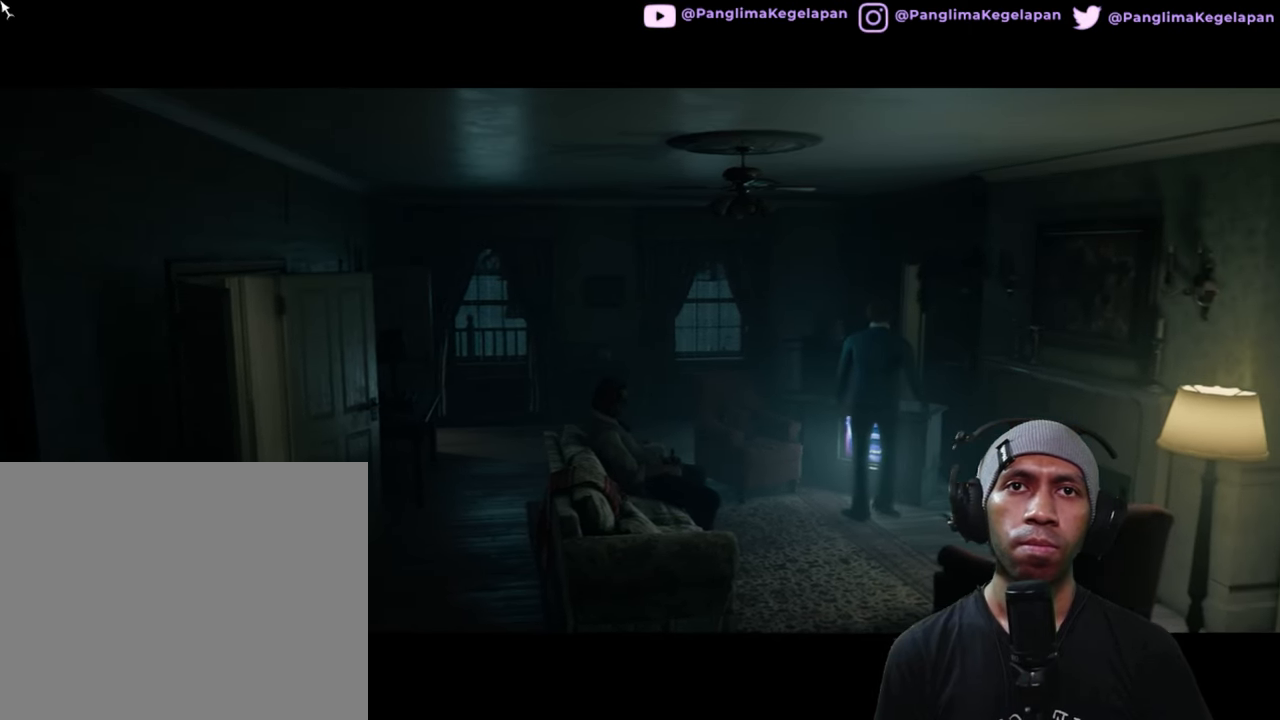
{"buttons": ["R2"], "left_stick": "down-right", "right_stick": "center", "button_events": []}
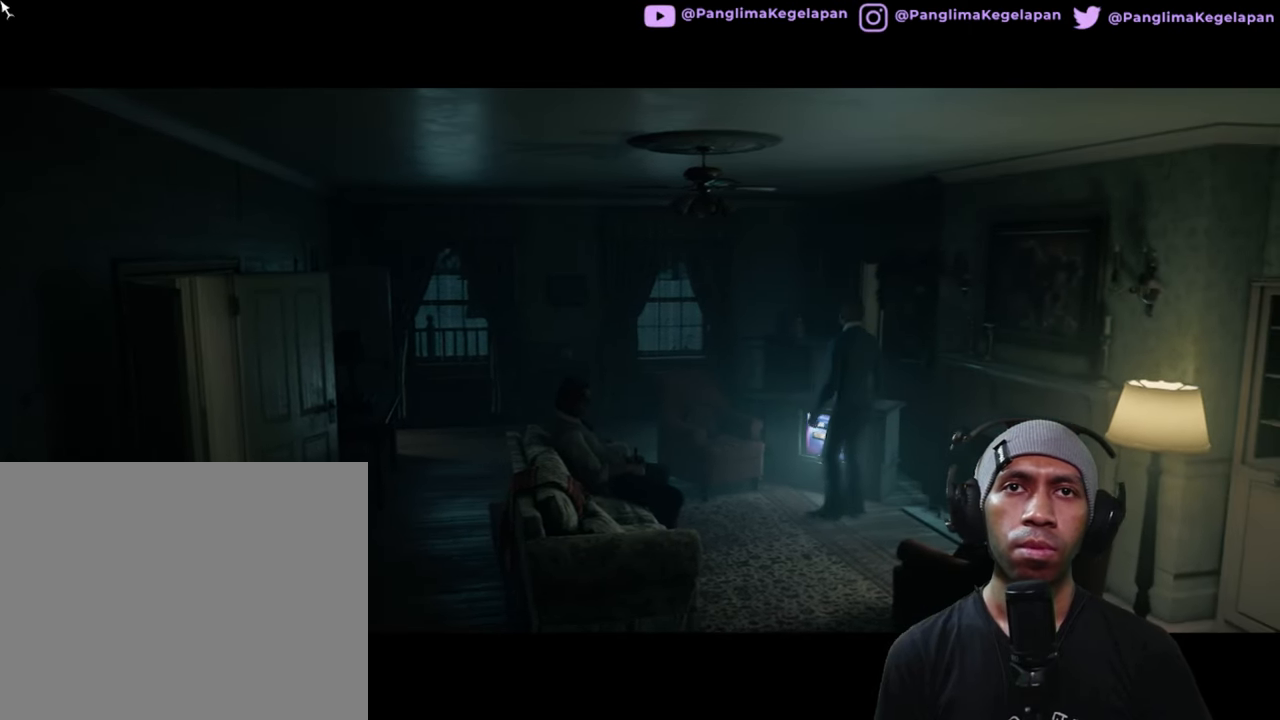
{"buttons": ["R2"], "left_stick": "right", "right_stick": "center", "button_events": []}
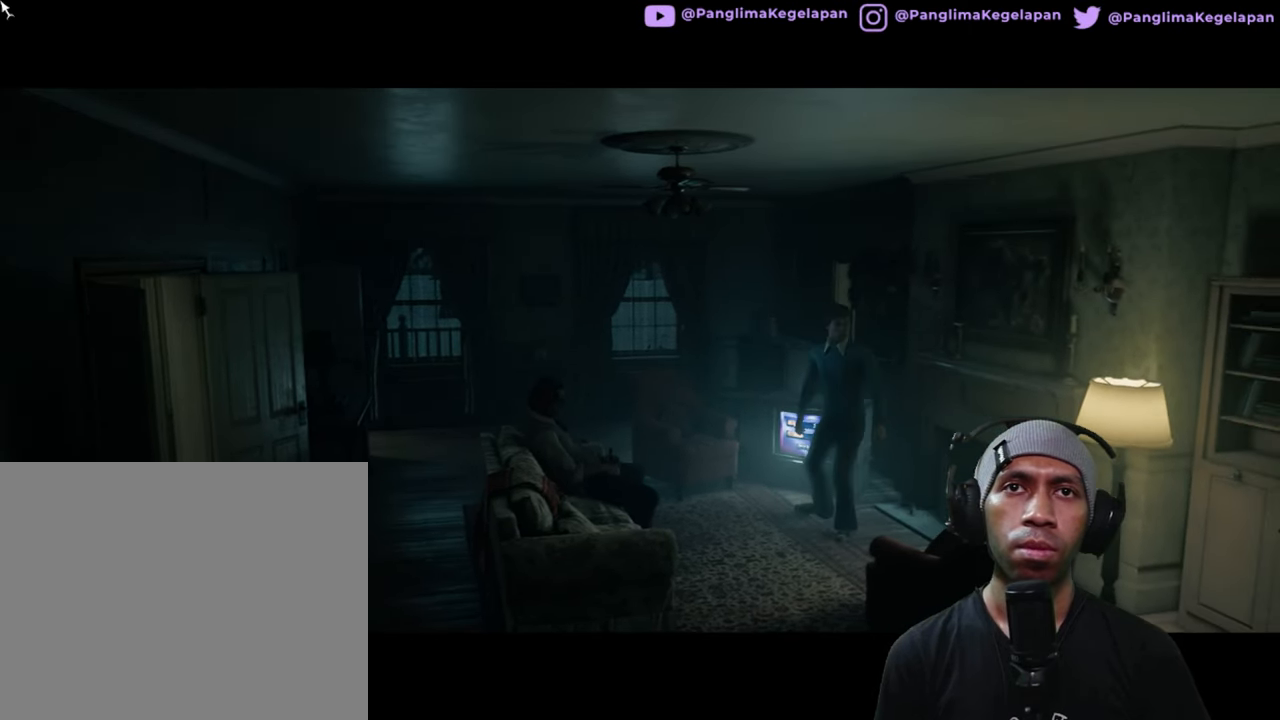
{"buttons": ["R2"], "left_stick": "right", "right_stick": "center", "button_events": []}
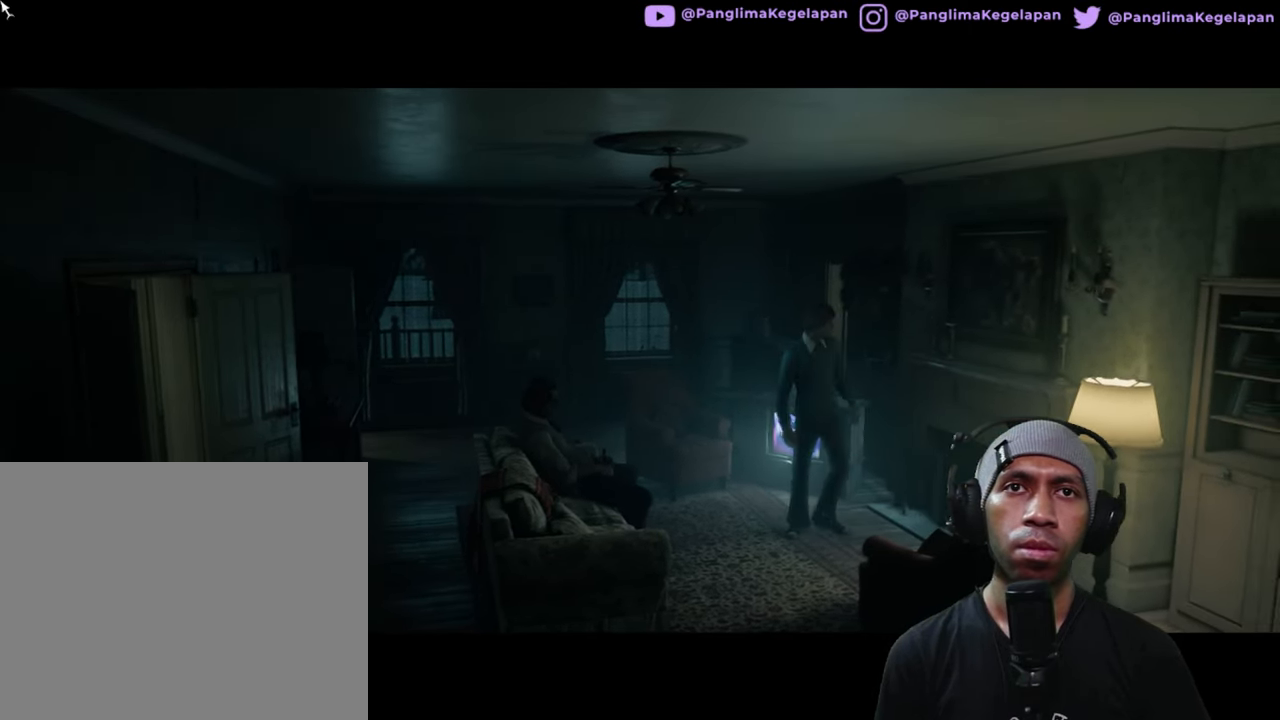
{"buttons": ["R2"], "left_stick": "right", "right_stick": "center", "button_events": []}
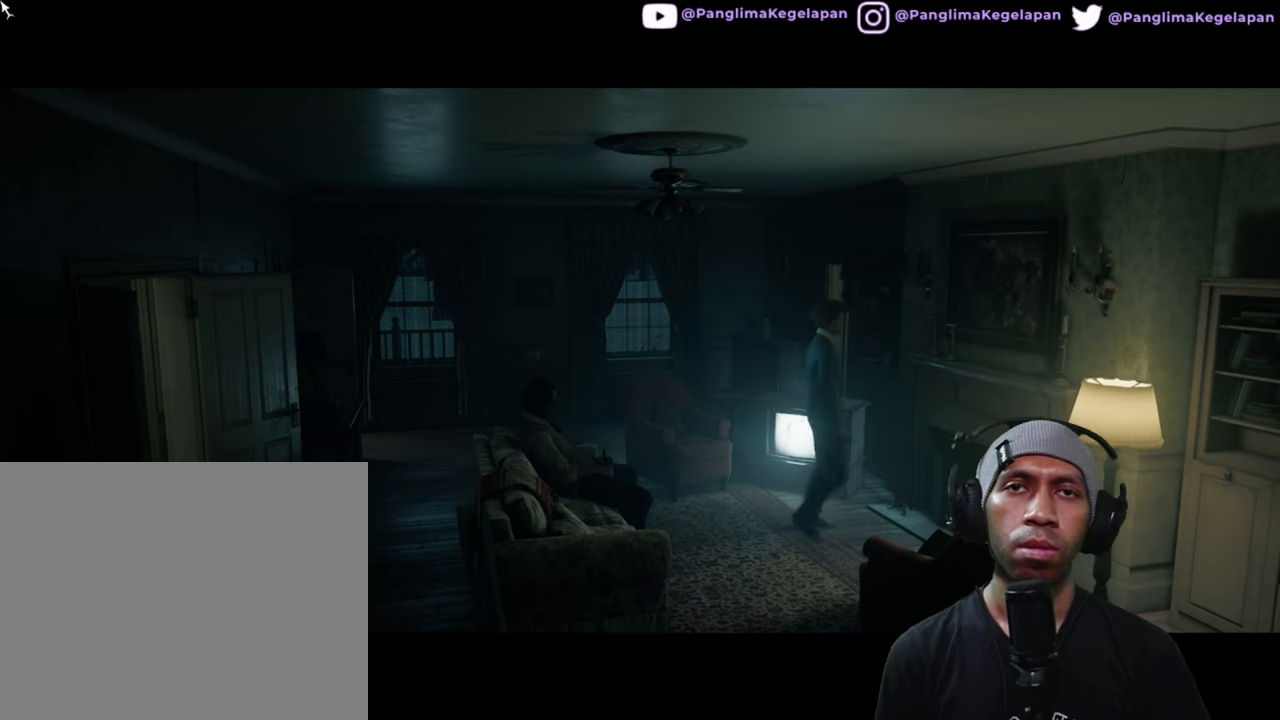
{"buttons": ["R2"], "left_stick": "down-right", "right_stick": "center", "button_events": []}
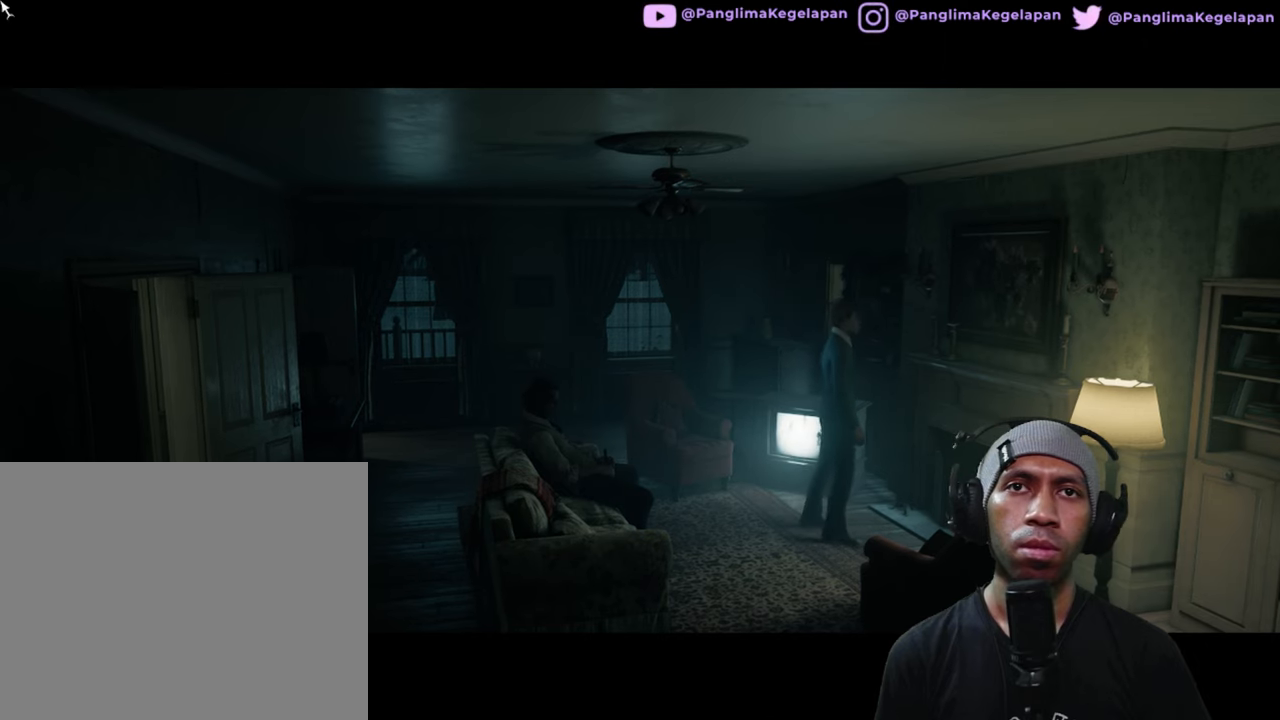
{"buttons": ["R2"], "left_stick": "down-right", "right_stick": "center", "button_events": []}
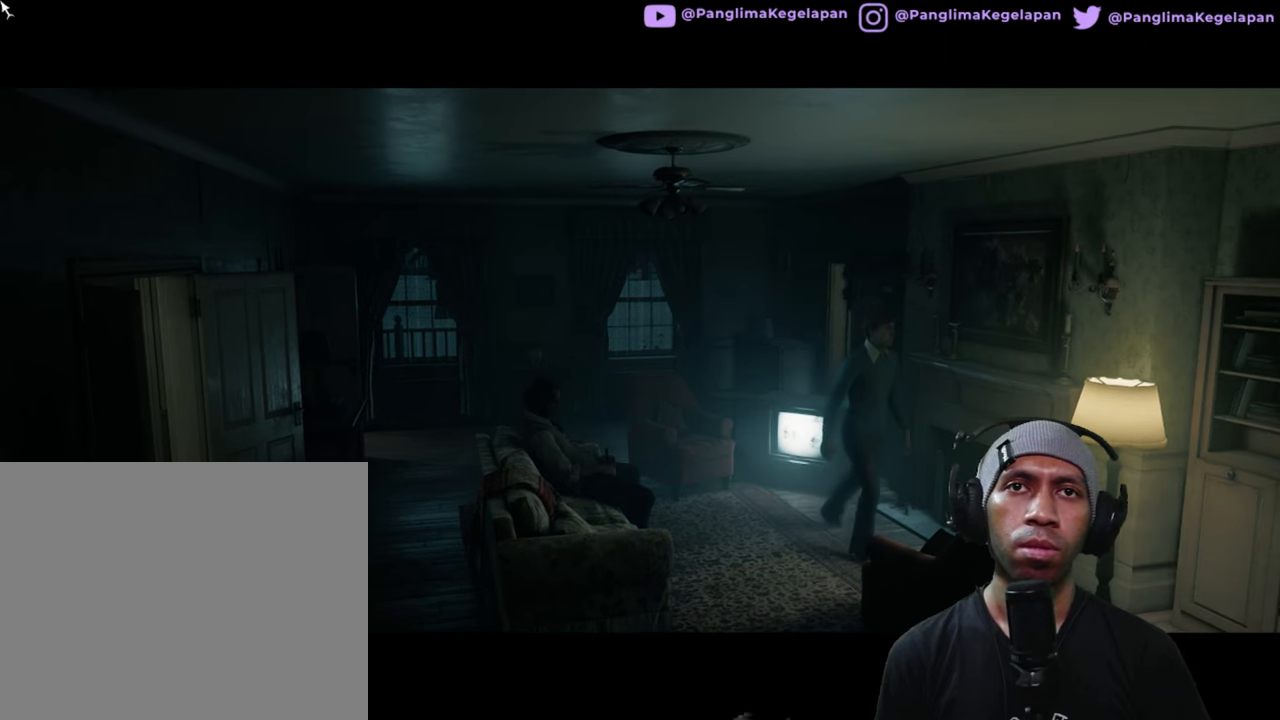
{"buttons": ["R2"], "left_stick": "down-right", "right_stick": "center", "button_events": []}
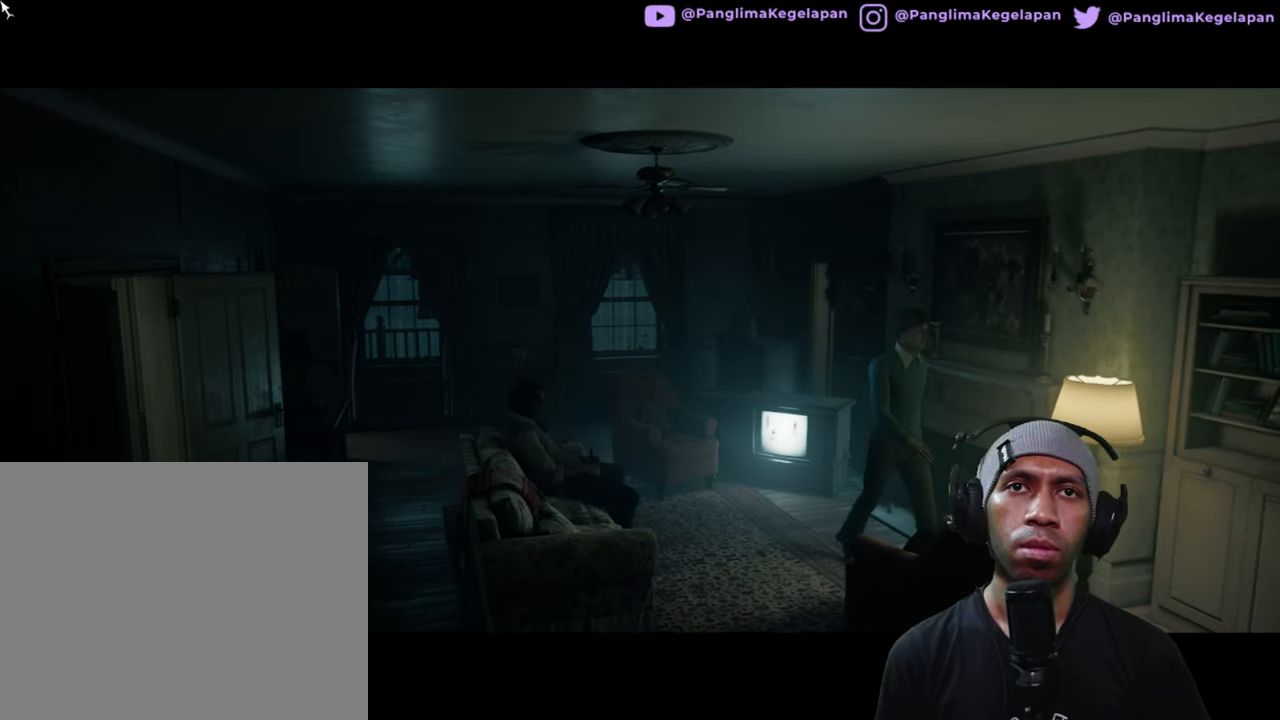
{"buttons": ["R2"], "left_stick": "down", "right_stick": "center", "button_events": []}
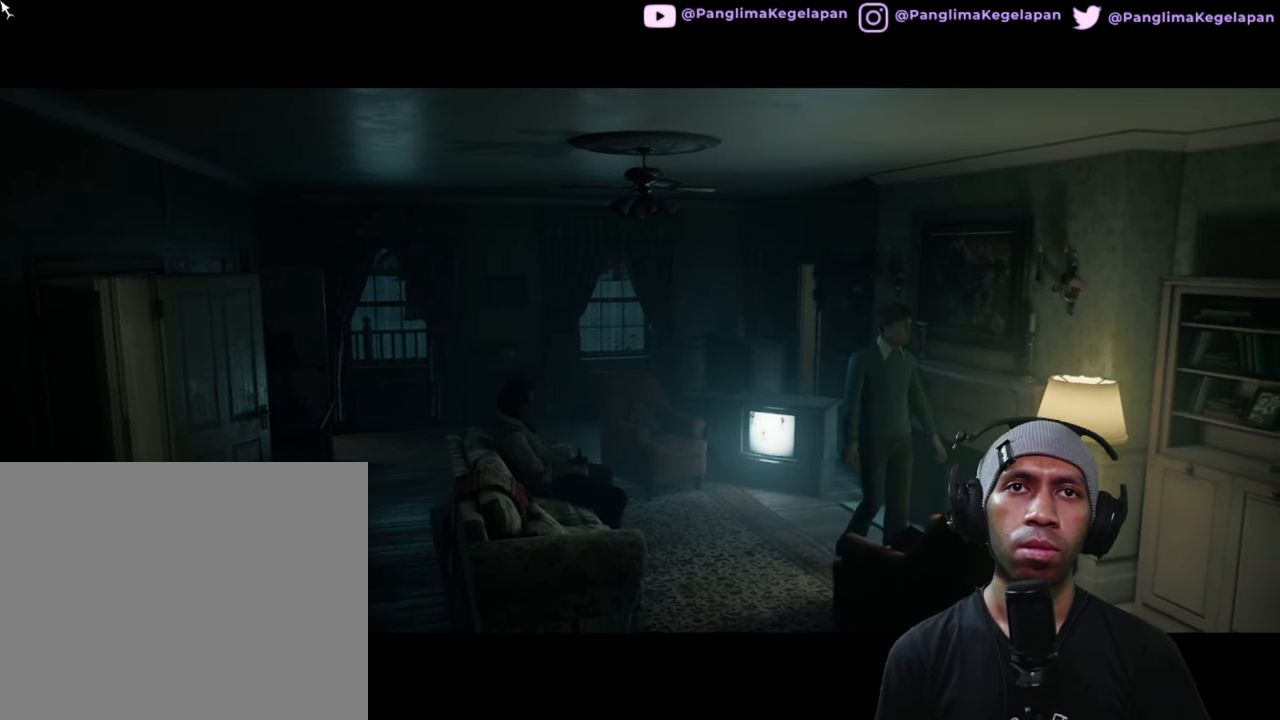
{"buttons": ["R2"], "left_stick": "down", "right_stick": "center", "button_events": []}
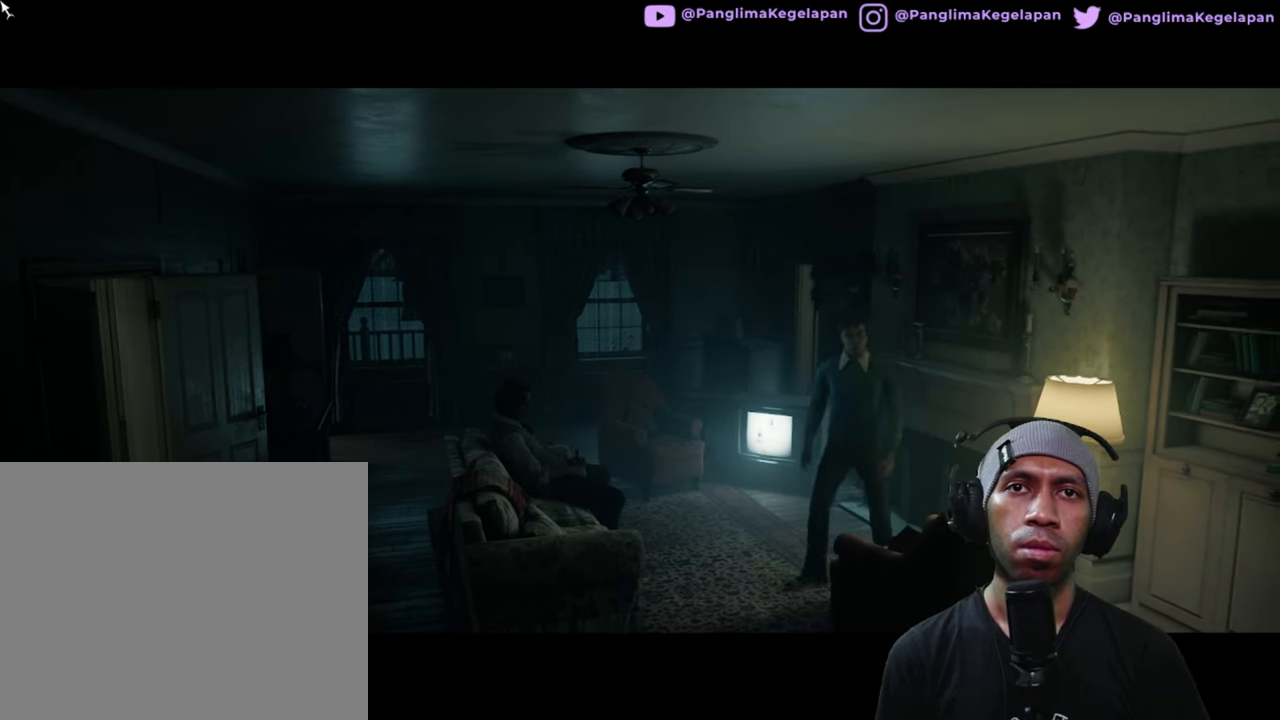
{"buttons": ["R2"], "left_stick": "down", "right_stick": "center", "button_events": []}
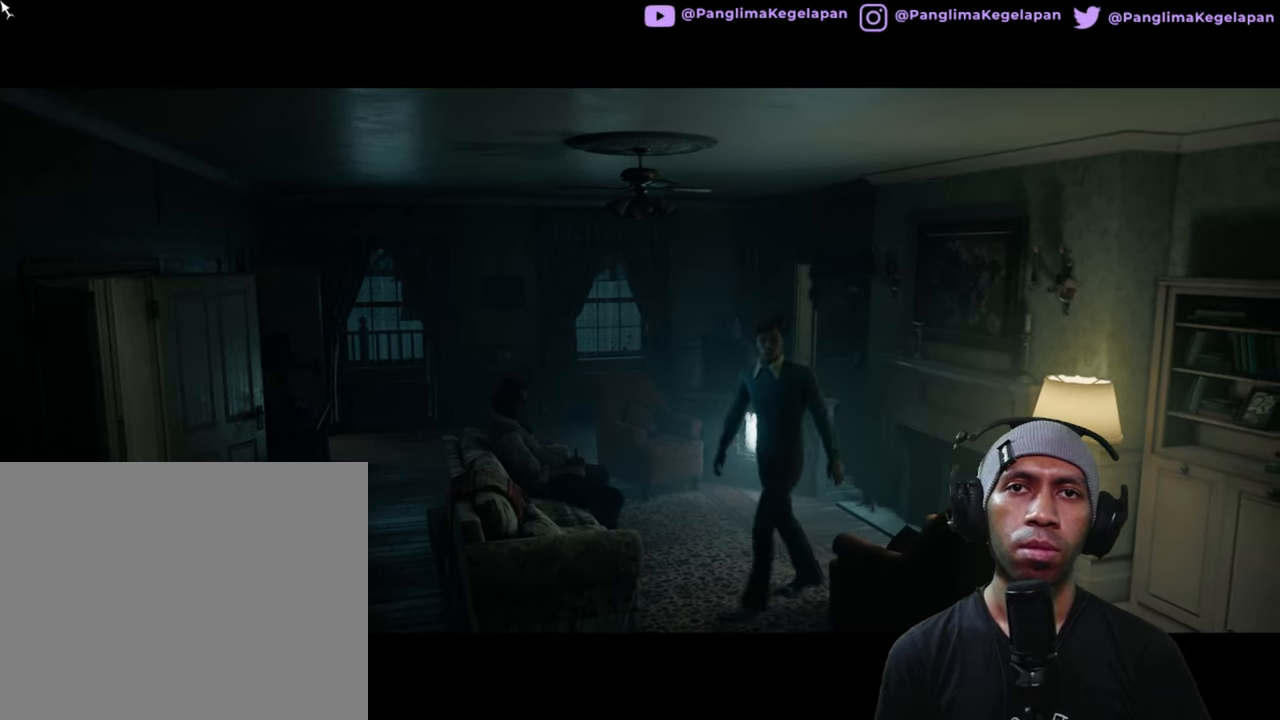
{"buttons": ["R2"], "left_stick": "down", "right_stick": "center", "button_events": []}